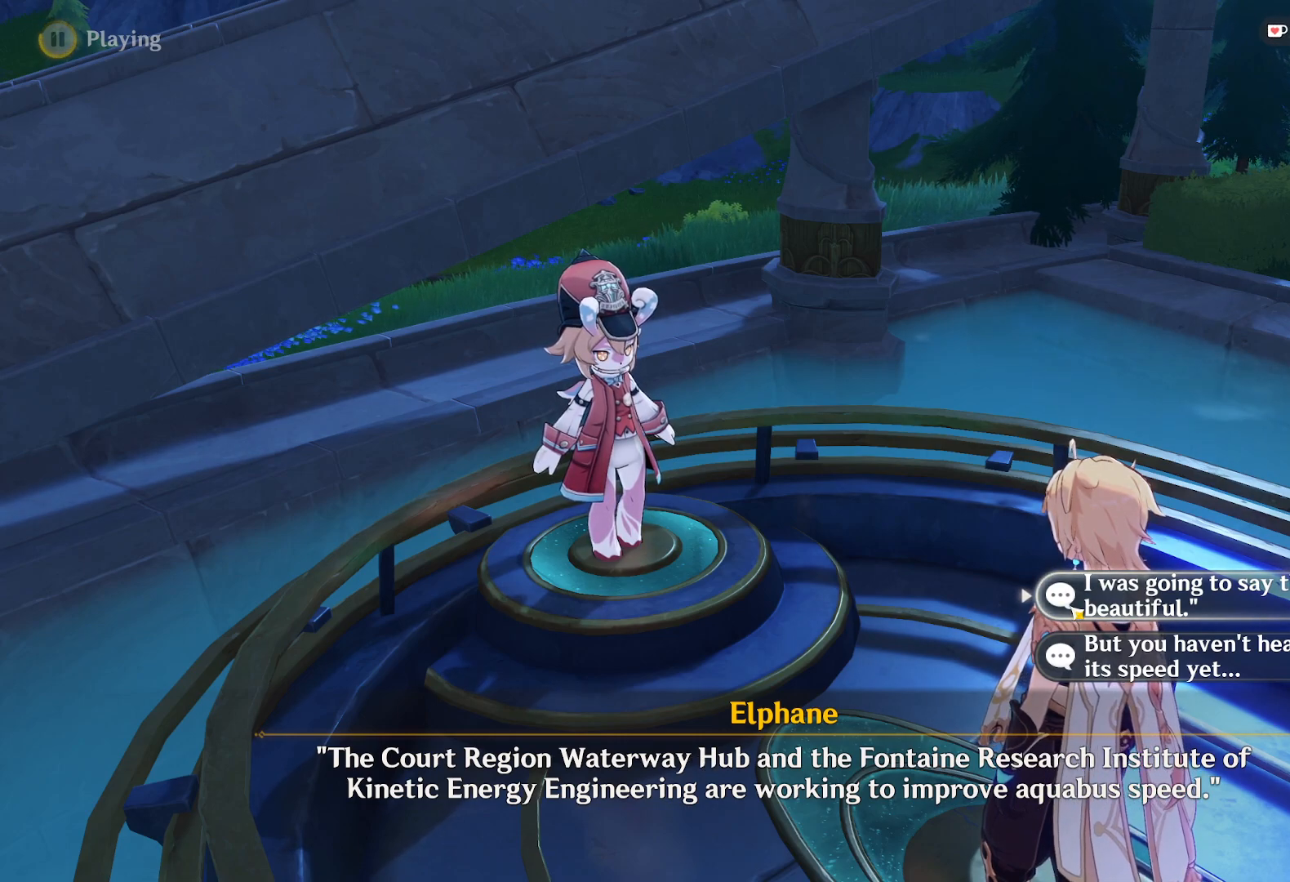
Gameplay with keyboard and mouse; each line is a JSON object with the keys and mouse buttons held at the frame after it. "events" lists presses ("down") and releases ("up") of "1", "2", "3", "4", "5", "a", "alt", "b", "c", "ctrl", "d", "e", "f", "g", "q", "r", "s", "shift", "space", "t", "tab", "v", "w", "x", "z", "mouse_left", "mouse_wheel", "mouse_right", "mouse_mb4" and "mouse_mb5" between this image and that frame as [ms after this image, input, new state], when the widget could be followed in between. "mouse_left", "mouse_wheel", "mouse_right", "mouse_mb4", "mouse_mb5" = the "left", "wheel", "right", "mb4", "mb5" buttons of the "mouse" list. No other keys are recorded. "wheel" means that the mouse wheel is clicked or scrolled. Mouse movement is not recorded.
{"keys": [], "mouse": ["left"], "events": [[400, "mouse_left", "down"]]}
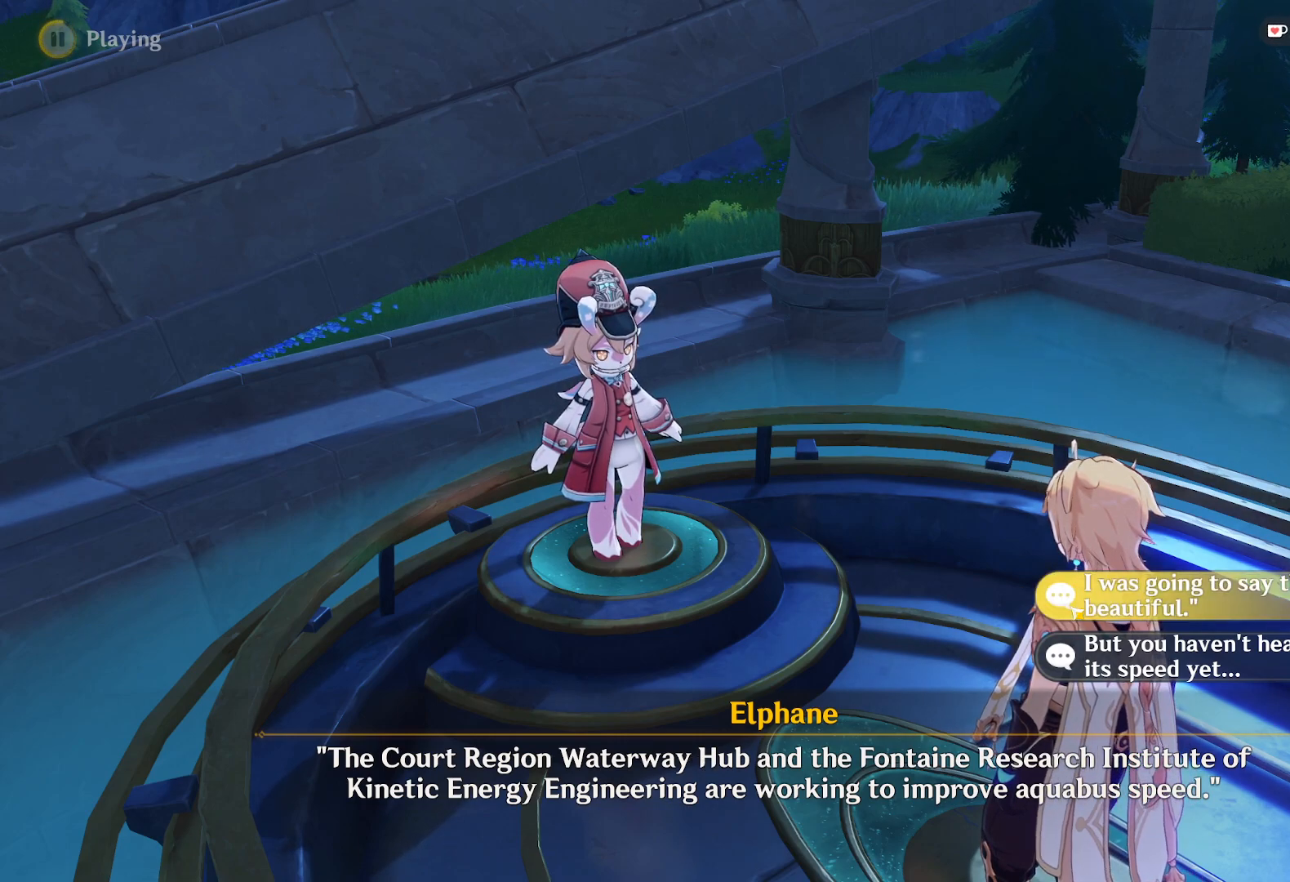
{"keys": [], "mouse": [], "events": [[67, "mouse_left", "up"]]}
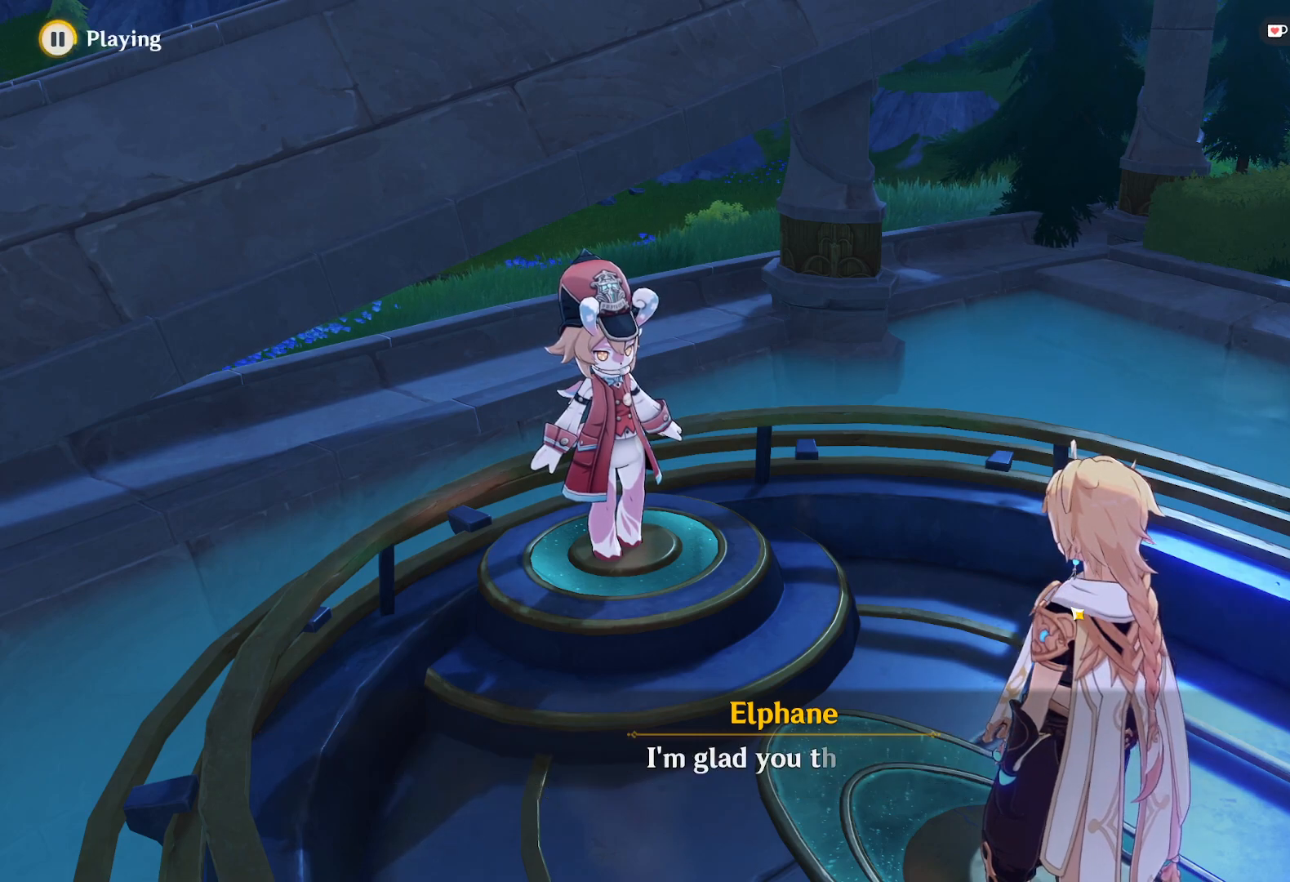
{"keys": [], "mouse": [], "events": []}
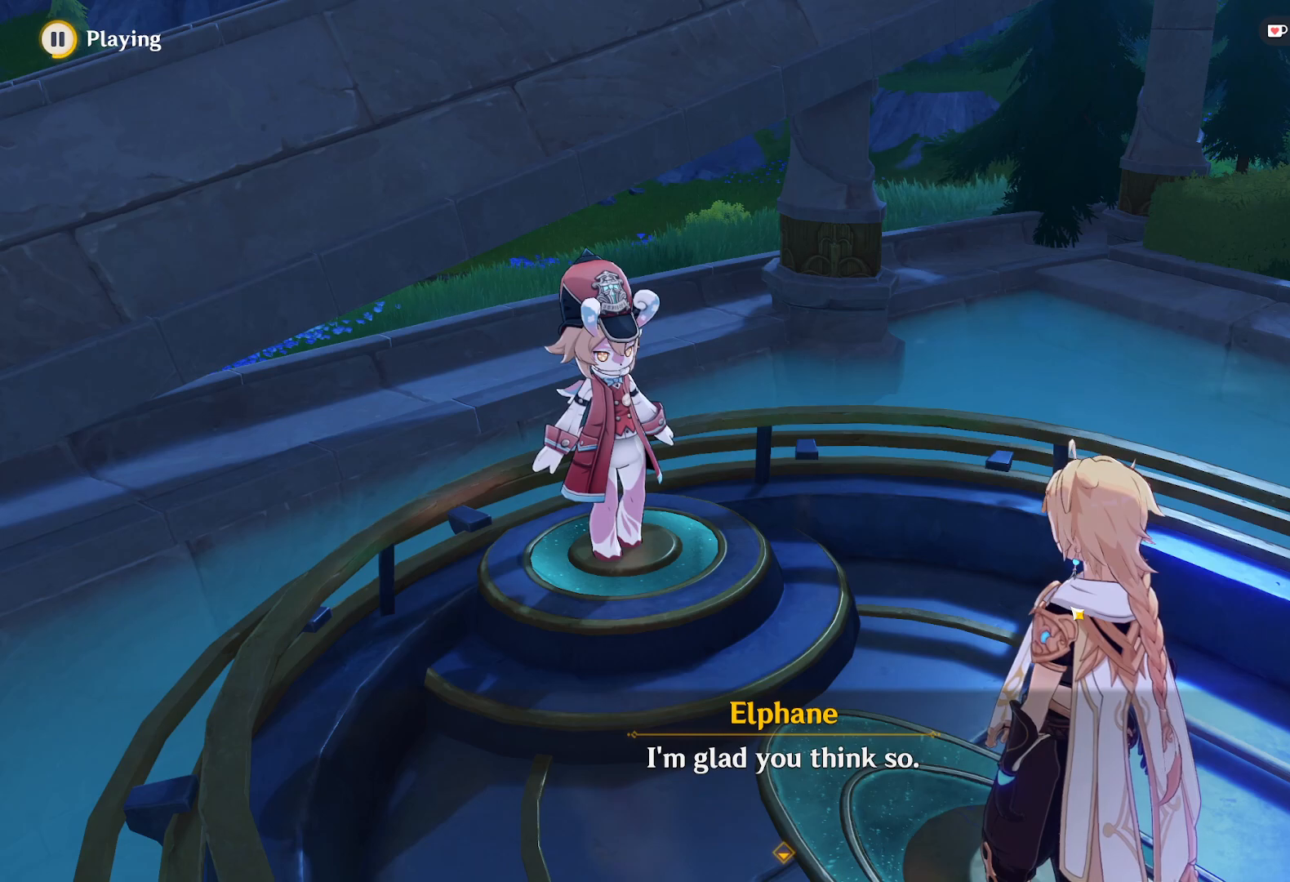
{"keys": [], "mouse": [], "events": [[117, "space", "down"], [300, "space", "up"]]}
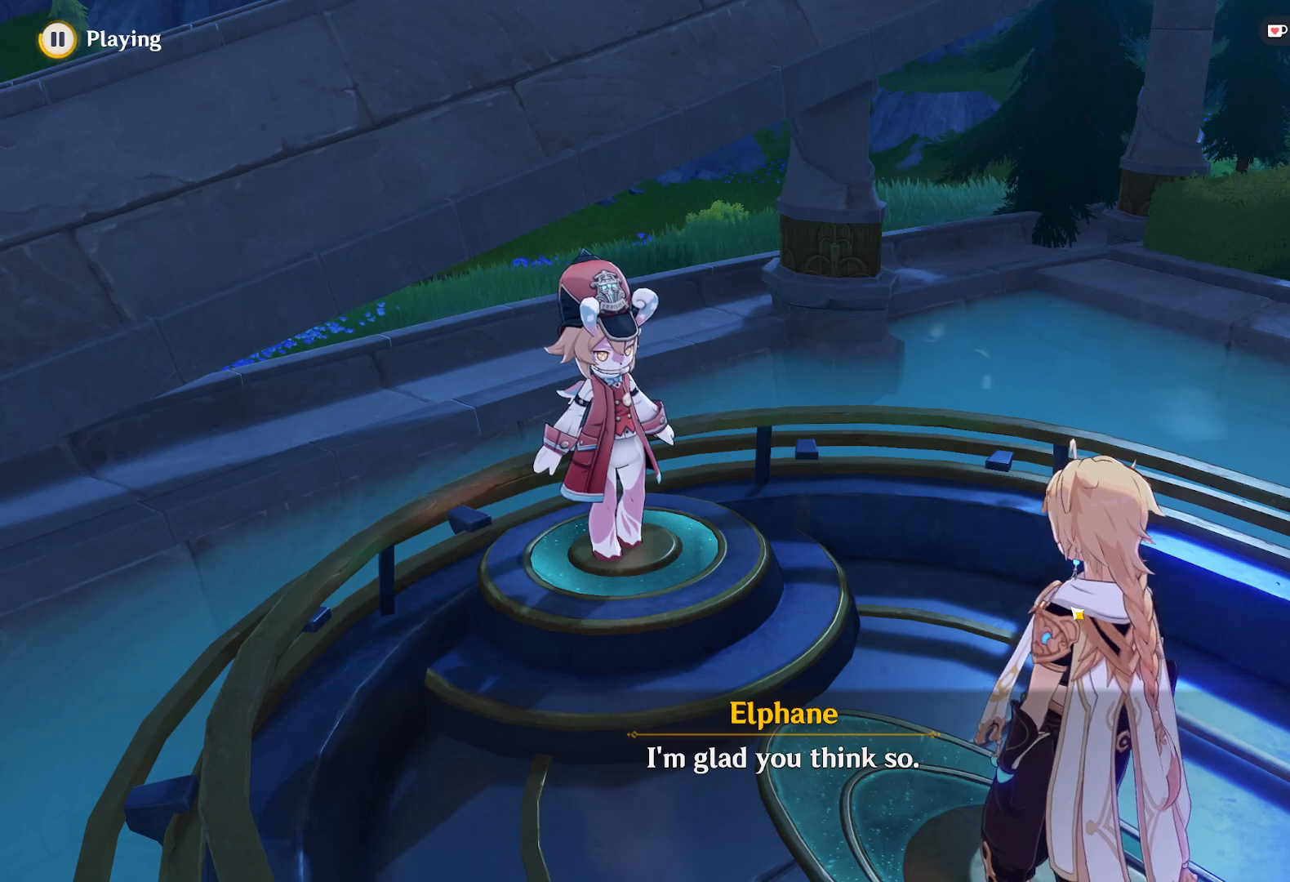
{"keys": [], "mouse": [], "events": []}
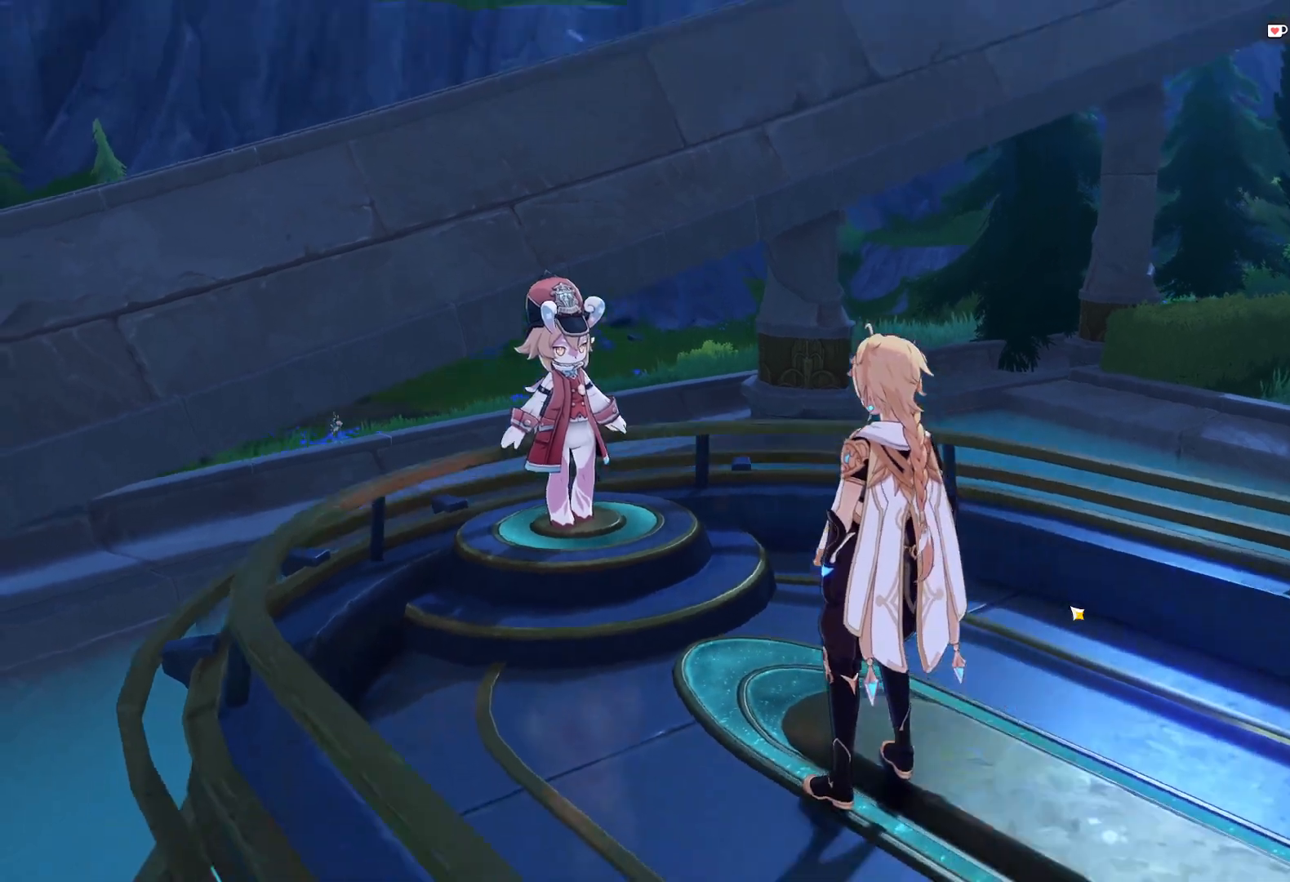
{"keys": [], "mouse": [], "events": []}
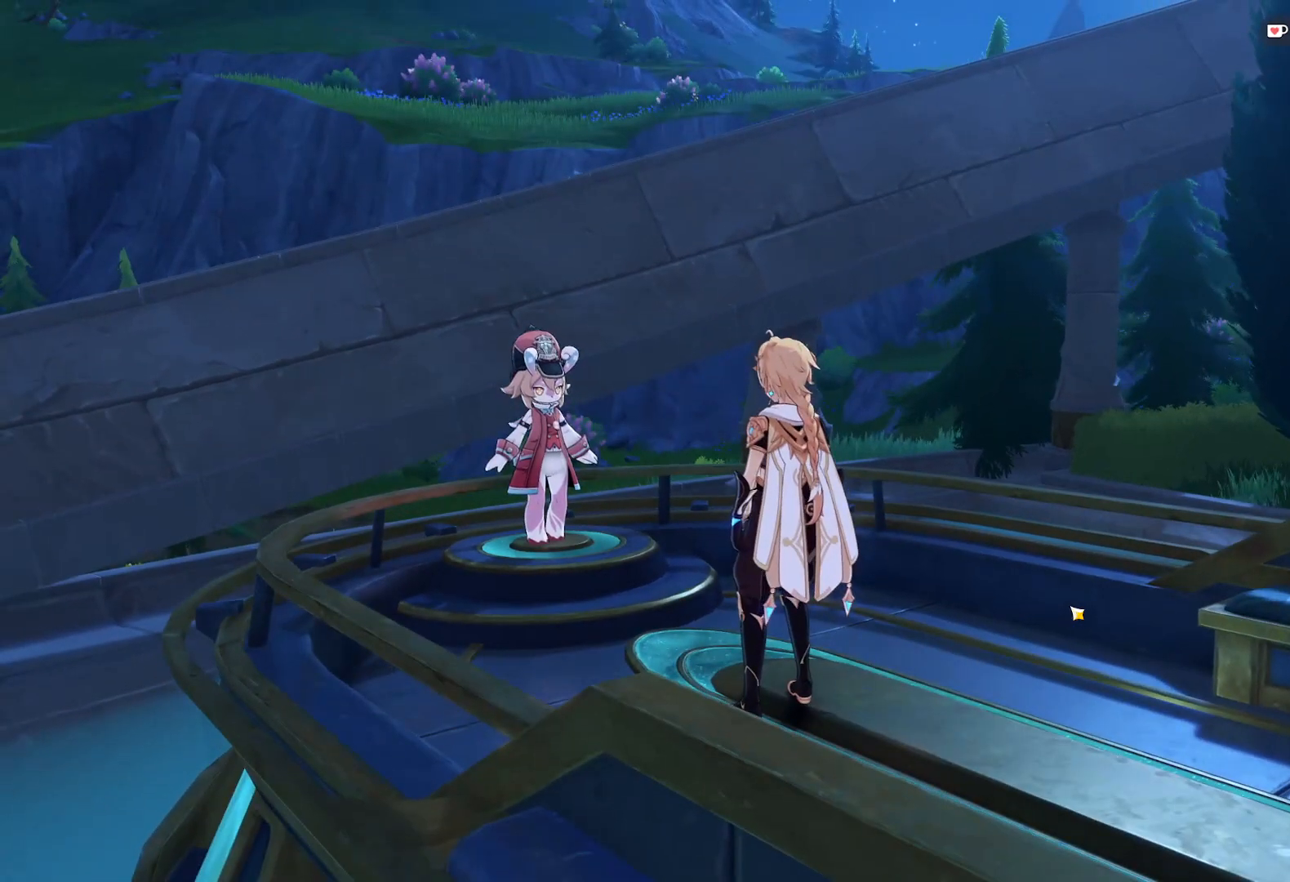
{"keys": [], "mouse": [], "events": []}
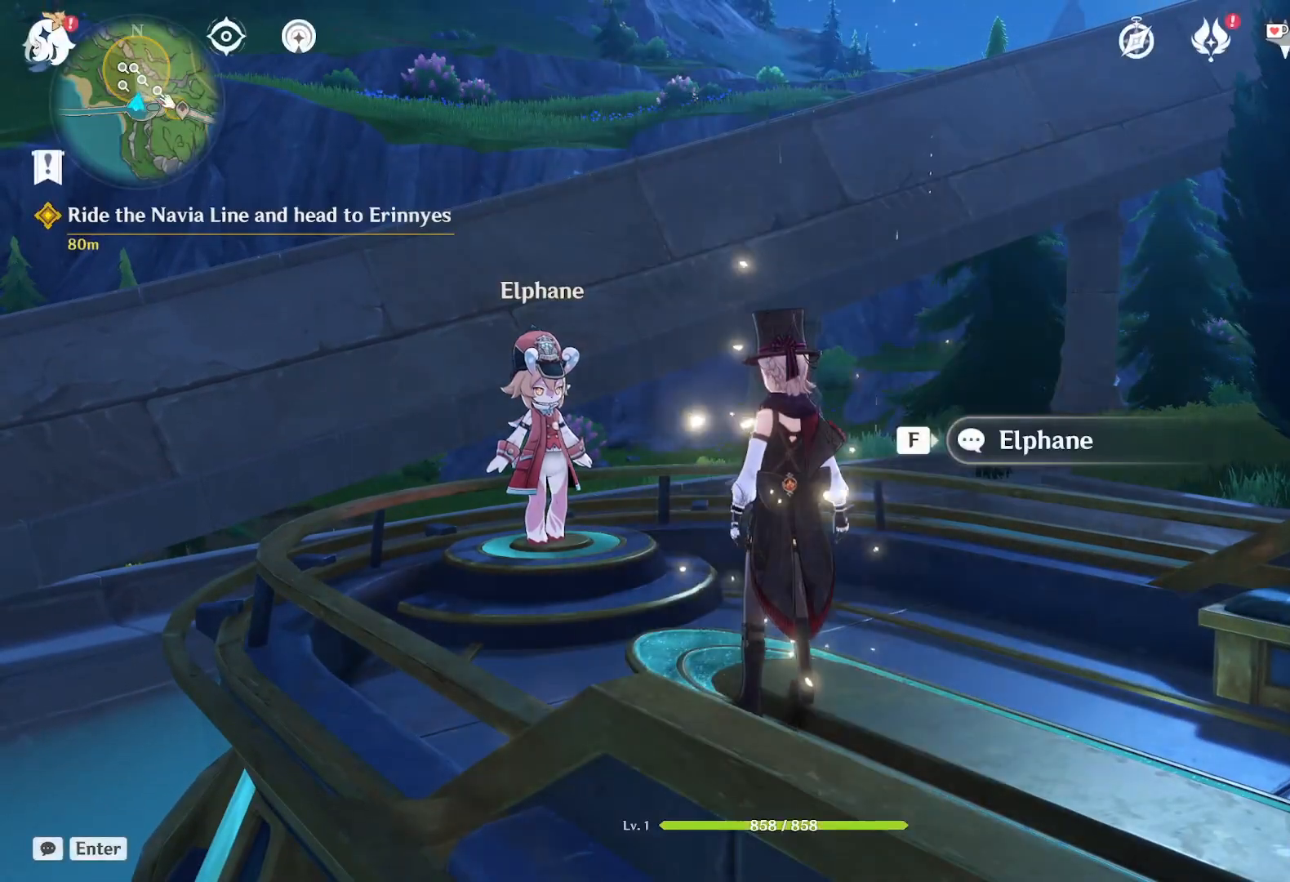
{"keys": [], "mouse": [], "events": [[184, "f", "down"], [434, "f", "up"]]}
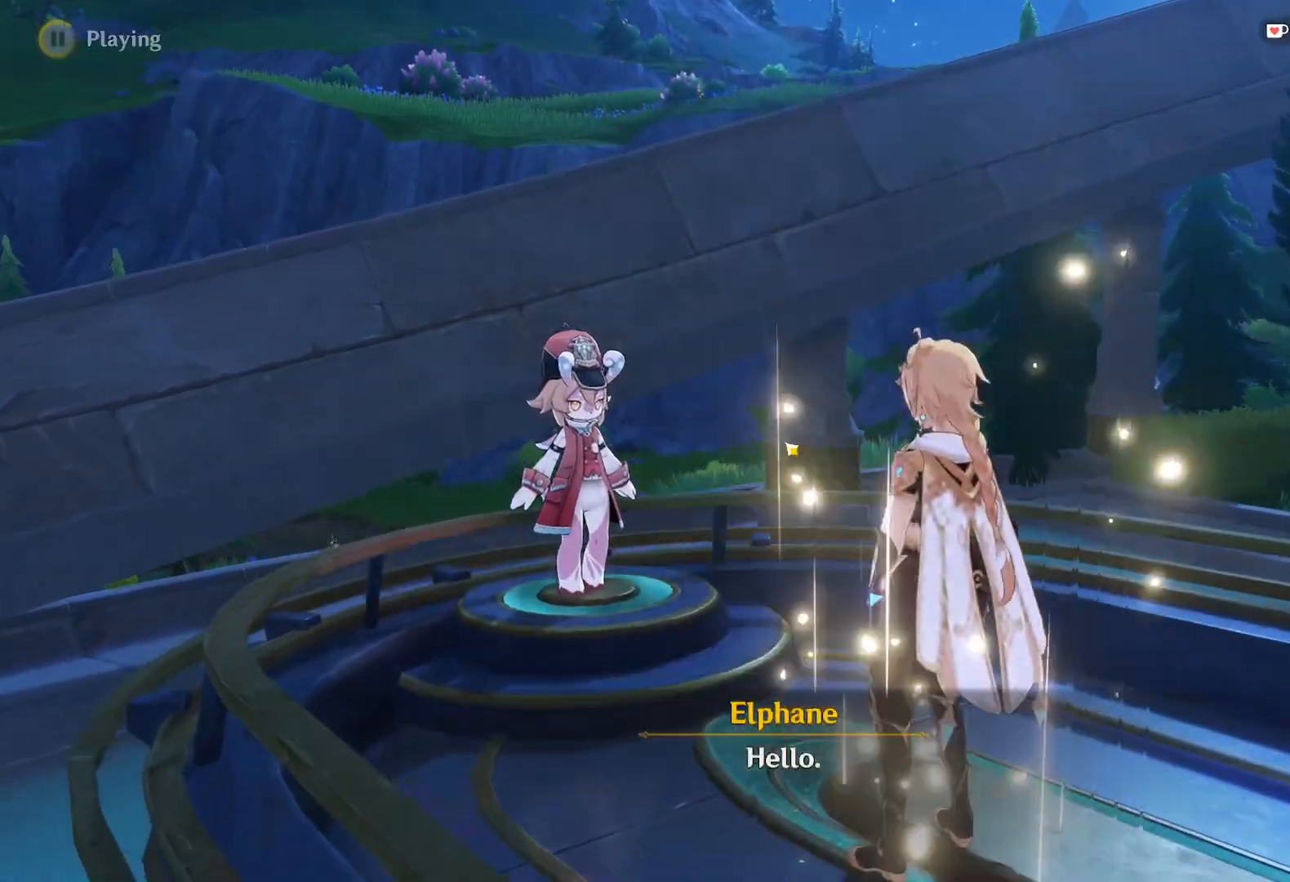
{"keys": [], "mouse": [], "events": [[234, "mouse_left", "down"], [367, "mouse_left", "up"]]}
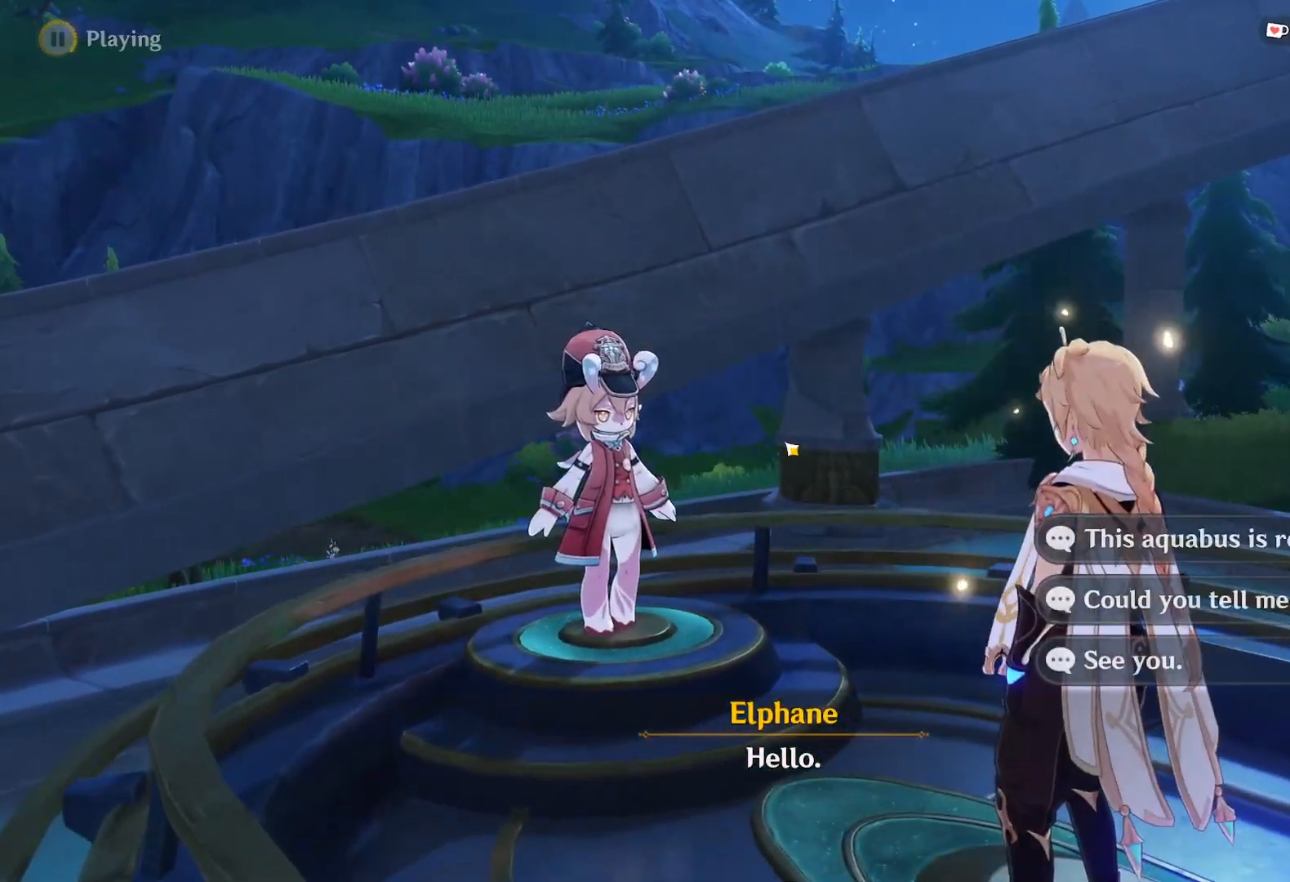
{"keys": [], "mouse": [], "events": []}
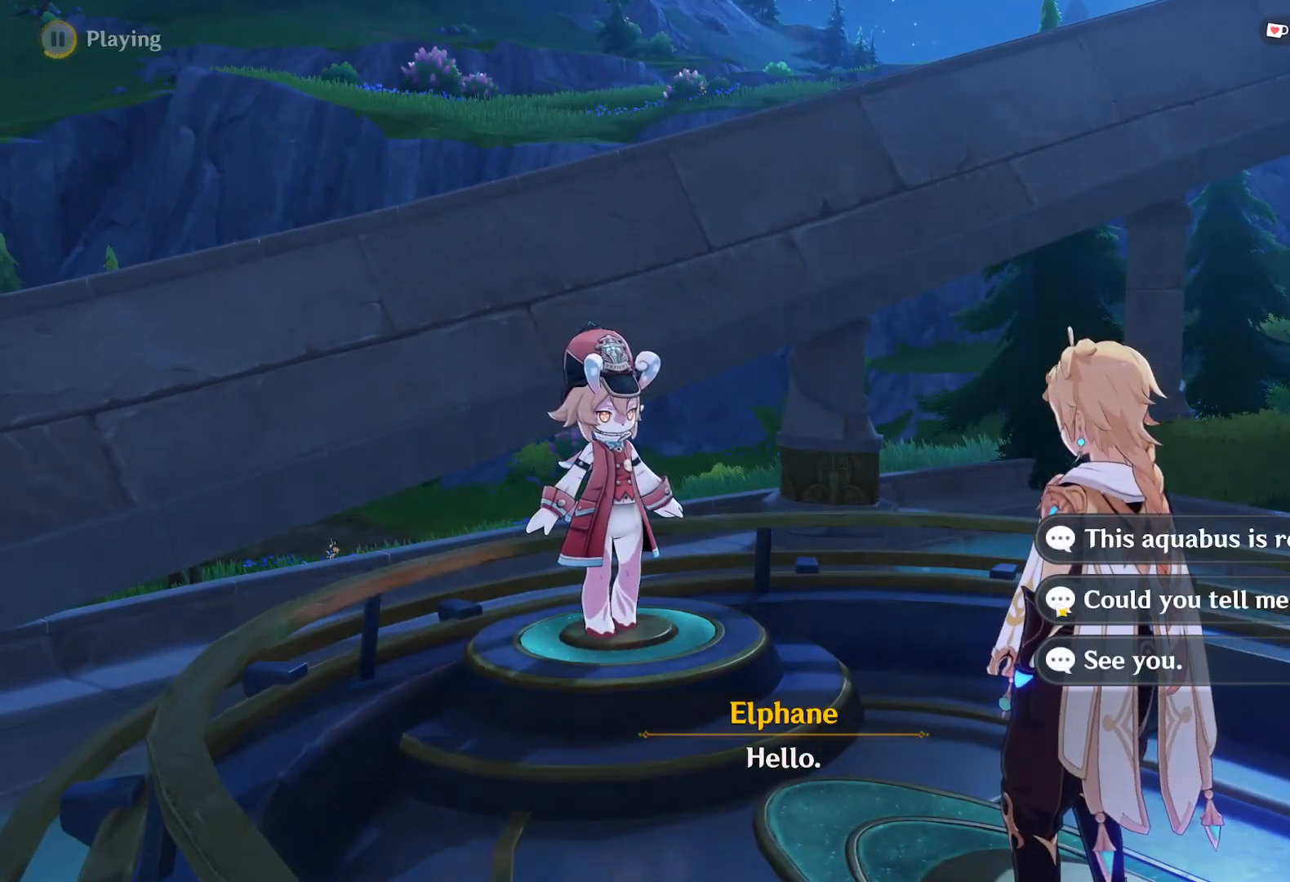
{"keys": [], "mouse": ["left"], "events": [[484, "mouse_left", "down"]]}
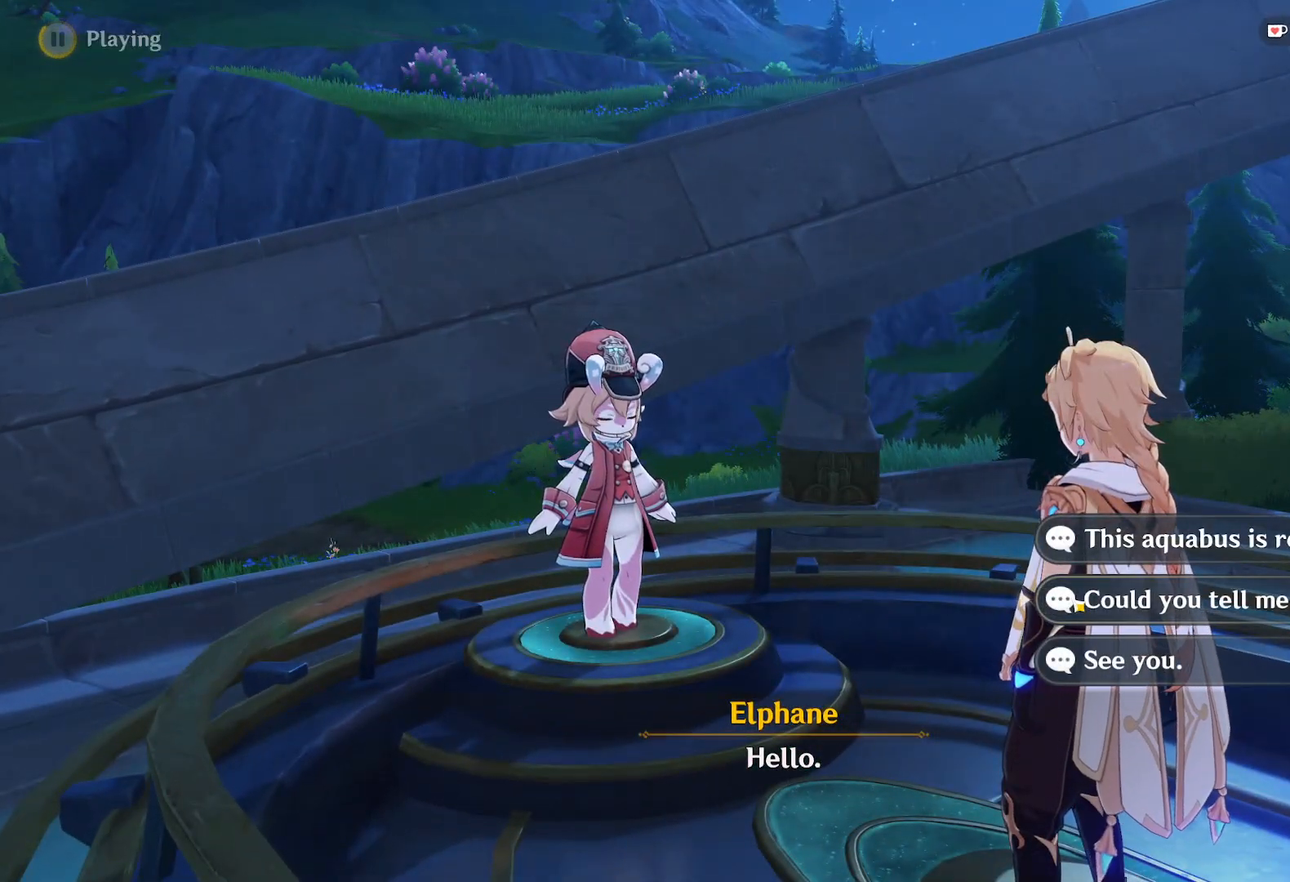
{"keys": [], "mouse": [], "events": [[84, "mouse_left", "up"]]}
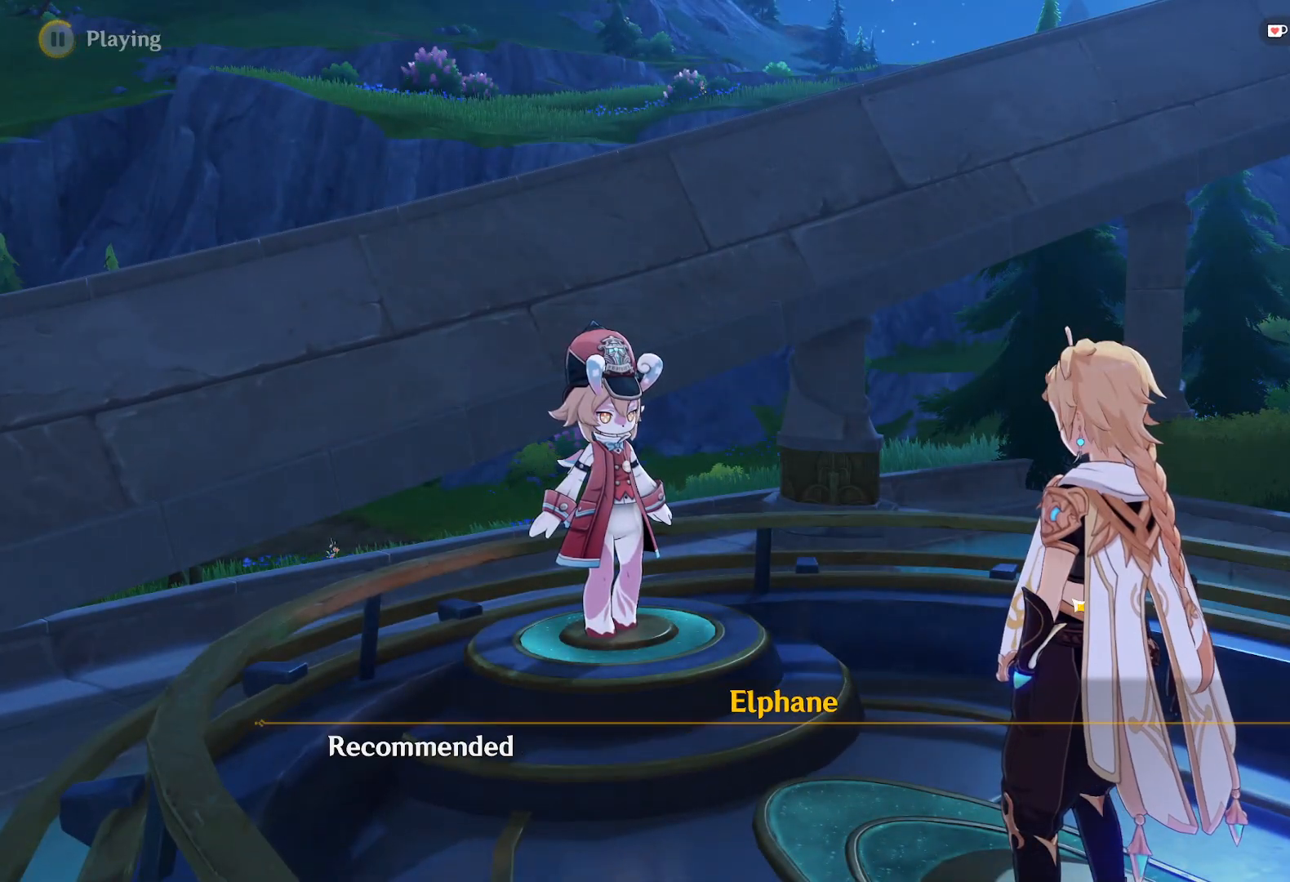
{"keys": [], "mouse": [], "events": []}
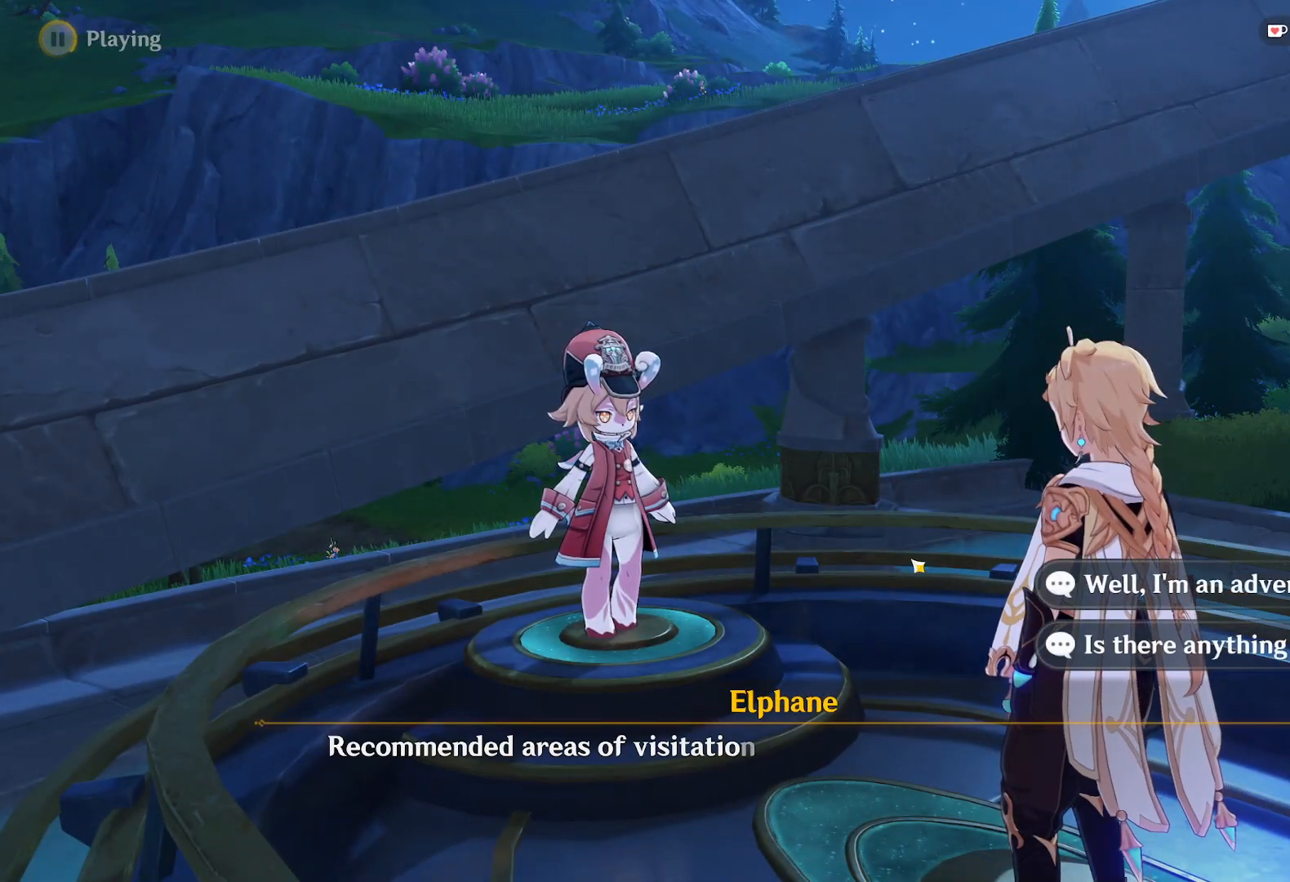
{"keys": ["space"], "mouse": [], "events": [[417, "space", "down"]]}
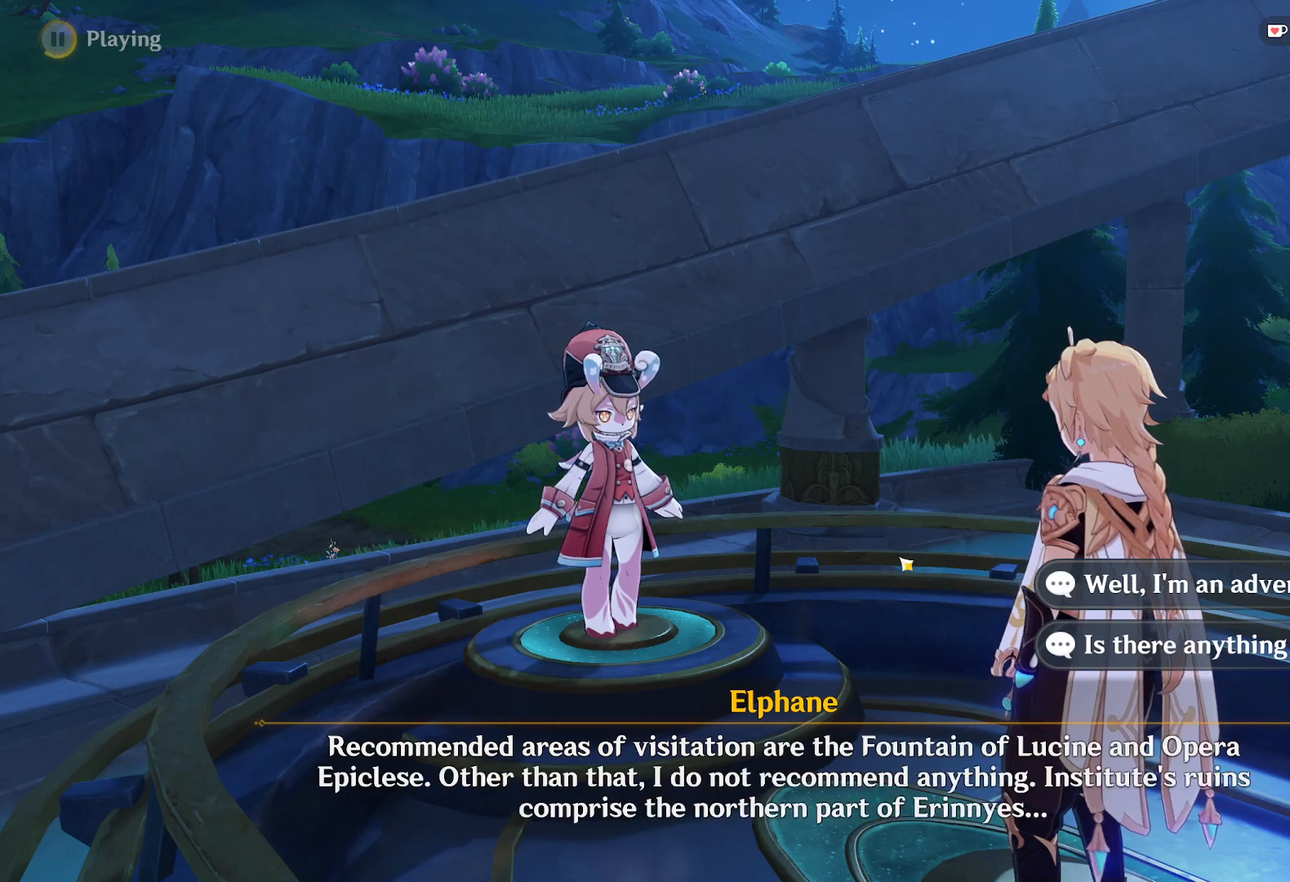
{"keys": [], "mouse": [], "events": [[67, "space", "up"]]}
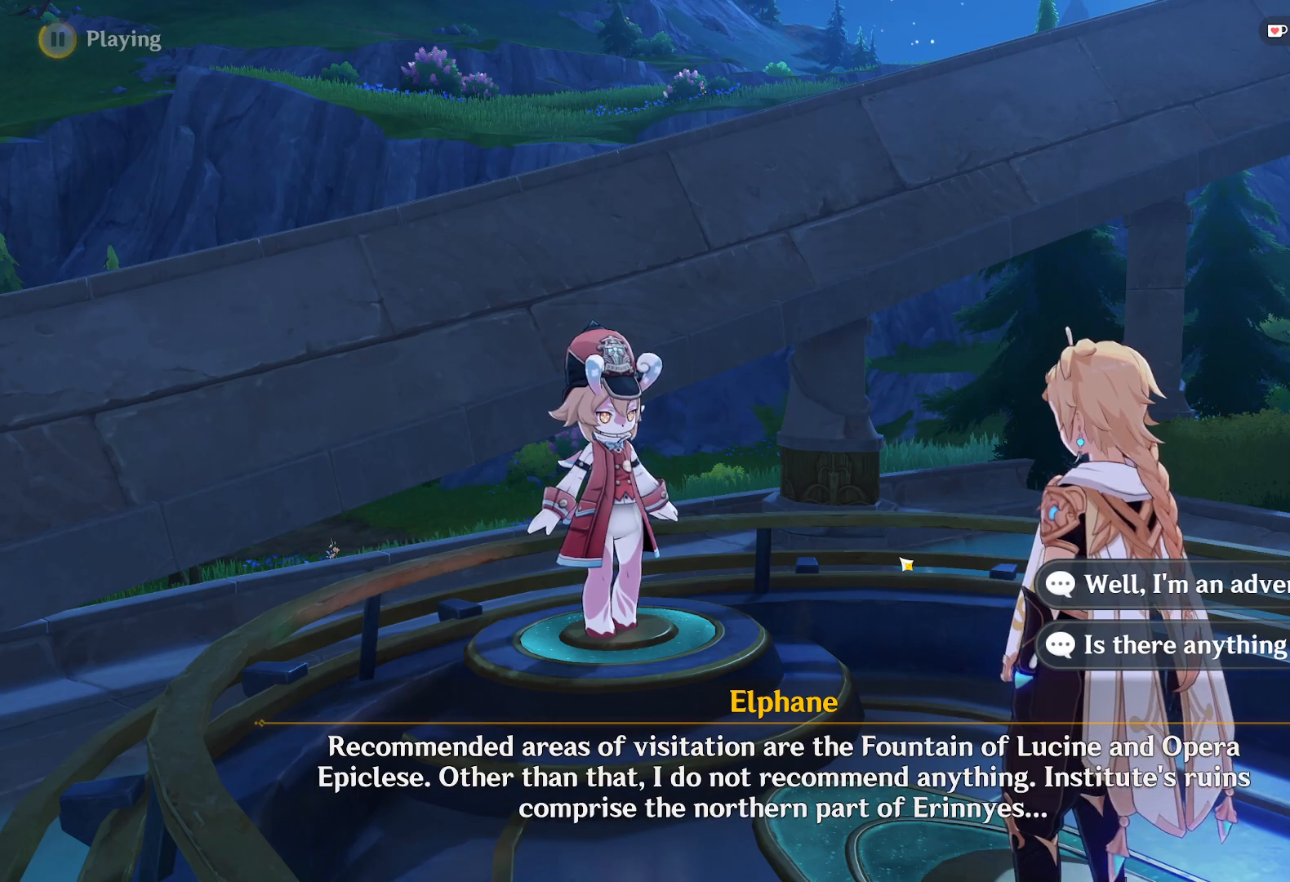
{"keys": [], "mouse": [], "events": []}